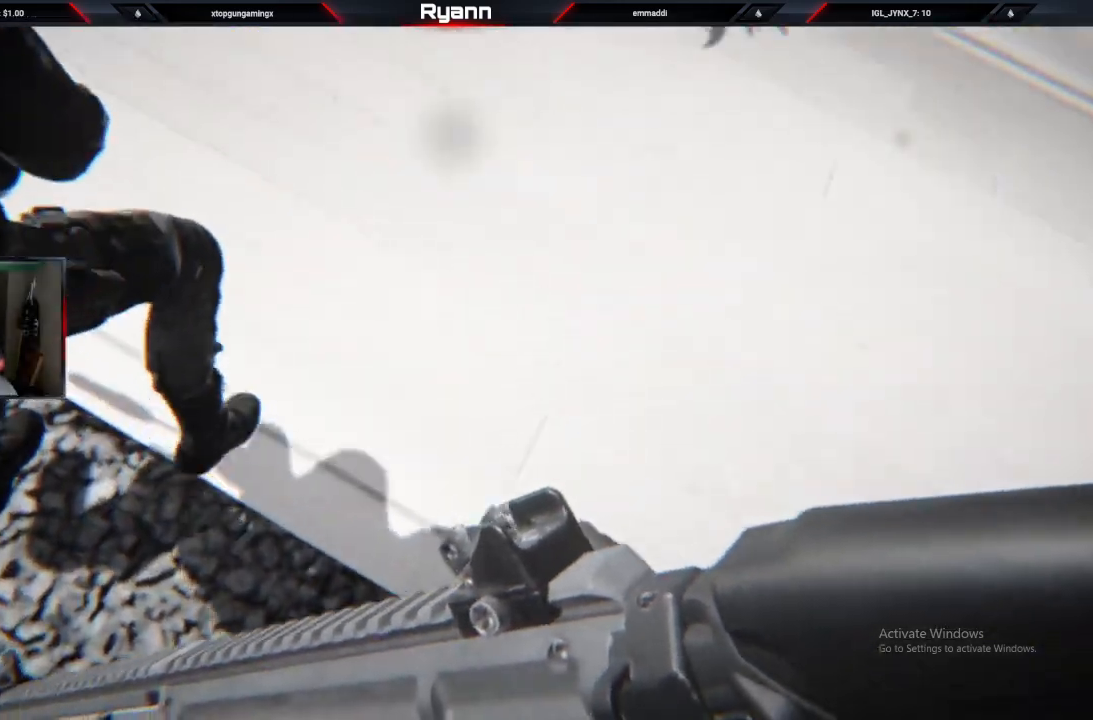
Gameplay with a controller (PlayStation layout); each line is a JSON object with the inputs held at the frame after it (dt_ms = milliseconds from this image to that frame). "events" lists button and stick changes between this image and that frame as [ms after this image, input, new state], when the widget could be followed in between.
{"dt_ms": 500, "buttons": [], "left_stick": "center", "right_stick": "center", "events": [[433, "CROSS", "down"], [500, "CROSS", "up"]]}
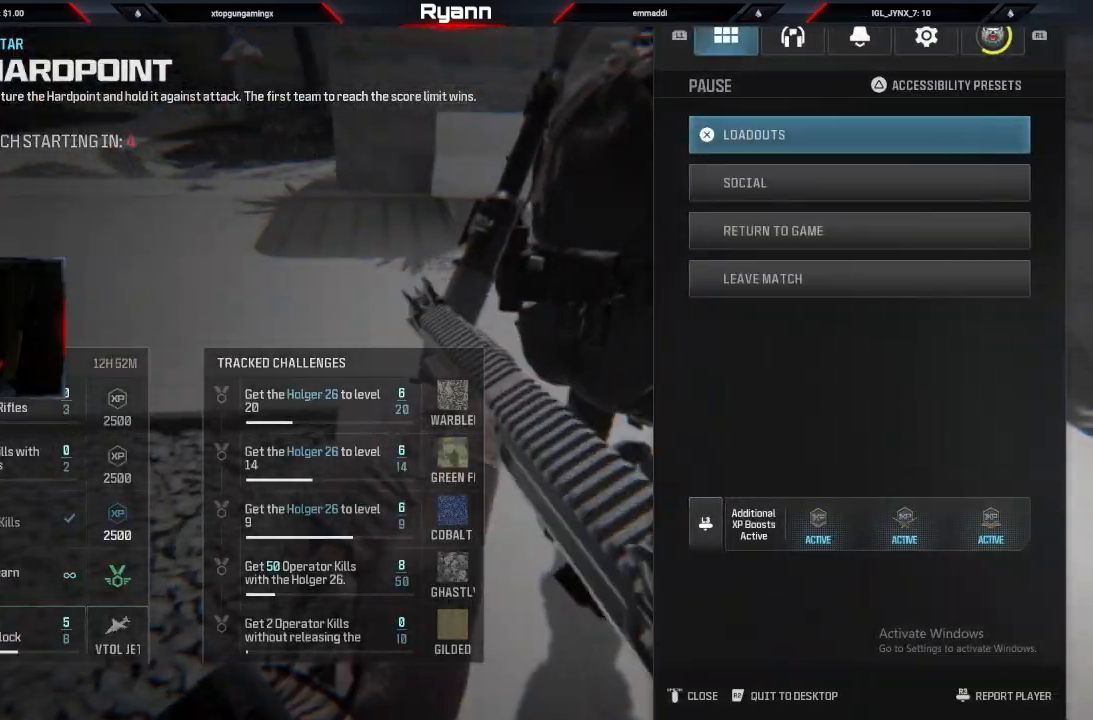
{"dt_ms": 500, "buttons": [], "left_stick": "center", "right_stick": "center", "events": [[250, "SQUARE", "down"], [350, "SQUARE", "up"]]}
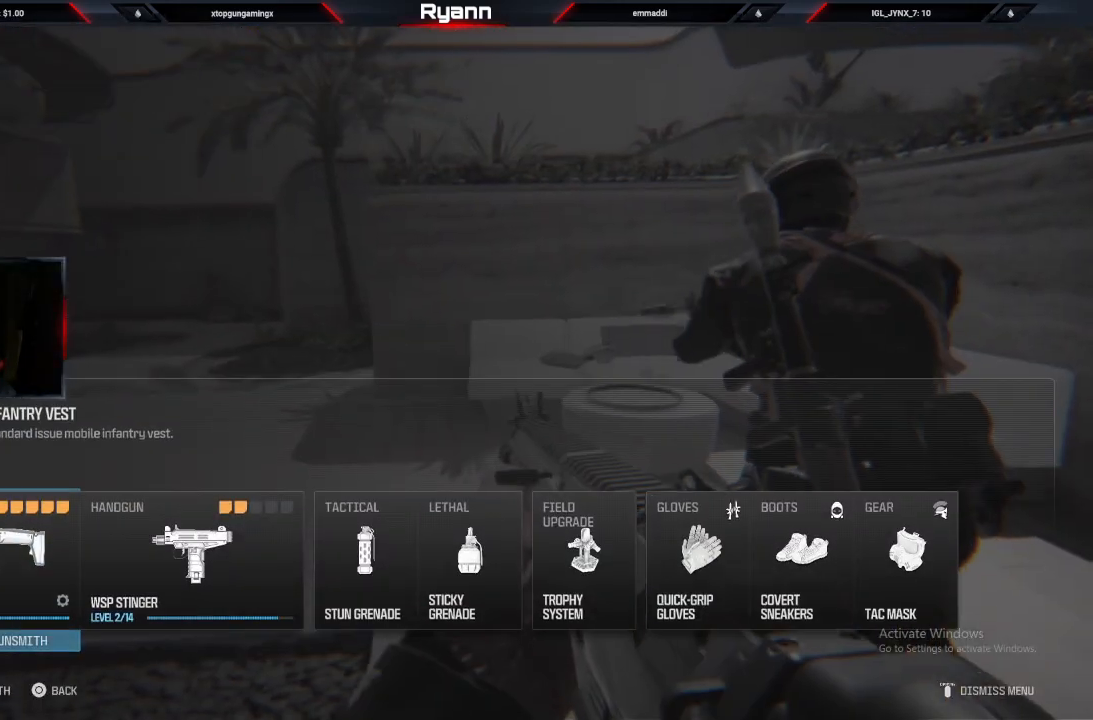
{"dt_ms": 500, "buttons": [], "left_stick": "center", "right_stick": "center", "events": [[133, "CROSS", "down"], [200, "CROSS", "up"]]}
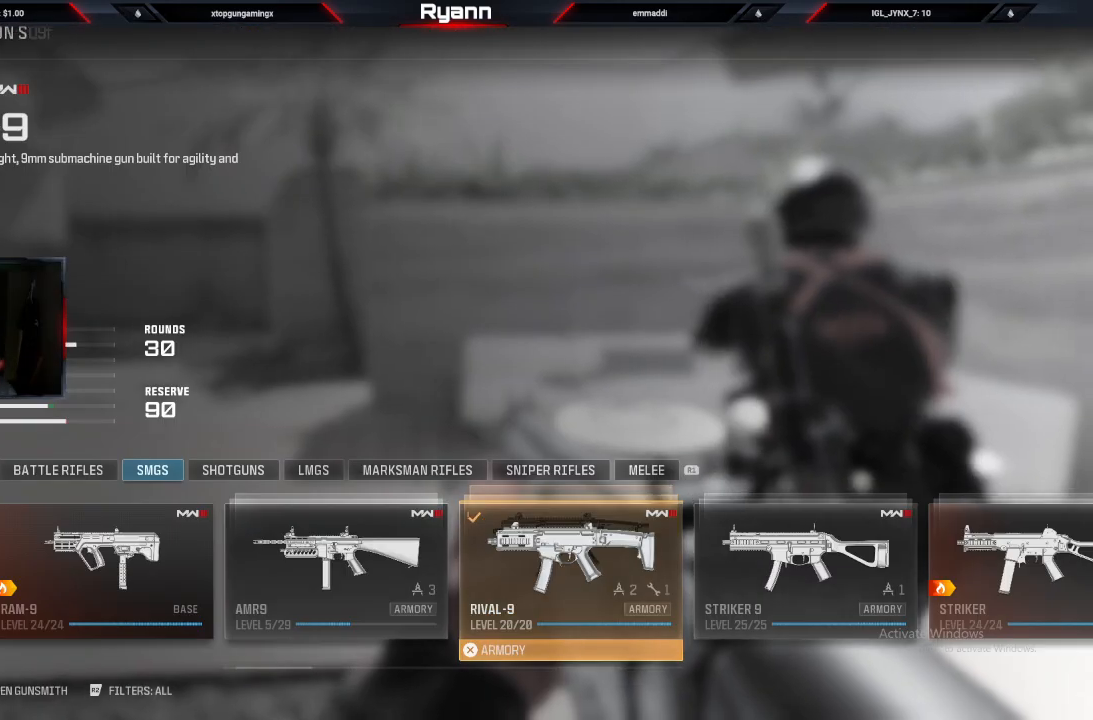
{"dt_ms": 500, "buttons": ["CIRCLE"], "left_stick": "center", "right_stick": "center", "events": [[317, "CIRCLE", "down"], [400, "CIRCLE", "up"], [483, "CIRCLE", "down"]]}
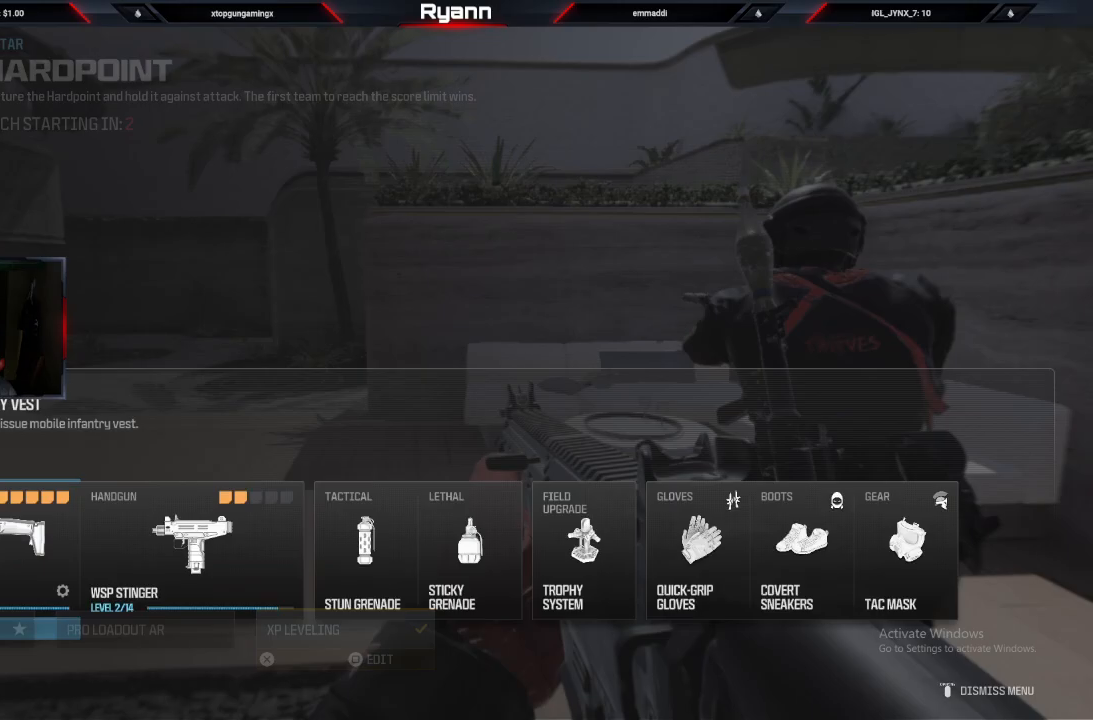
{"dt_ms": 500, "buttons": [], "left_stick": "center", "right_stick": "center", "events": [[50, "CIRCLE", "up"], [150, "CIRCLE", "down"], [217, "CIRCLE", "up"], [350, "CIRCLE", "down"], [450, "CIRCLE", "up"]]}
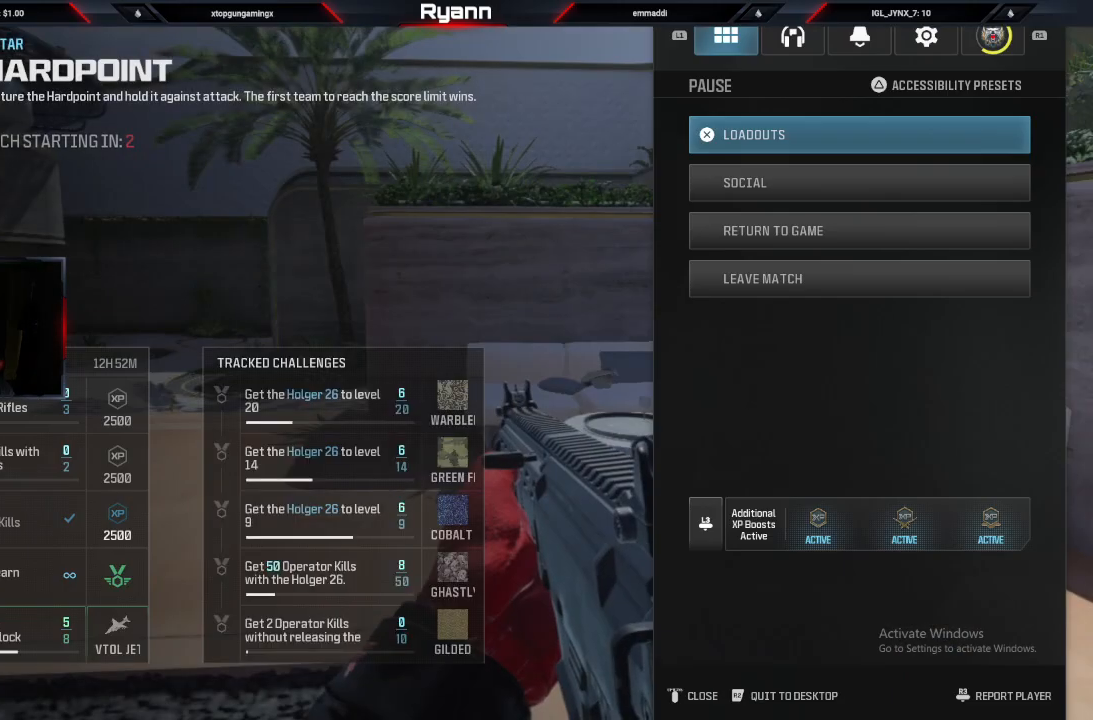
{"dt_ms": 500, "buttons": [], "left_stick": "up", "right_stick": "left", "events": [[83, "CIRCLE", "down"], [167, "CIRCLE", "up"], [400, "right_stick", "left"], [417, "left_stick", "up"]]}
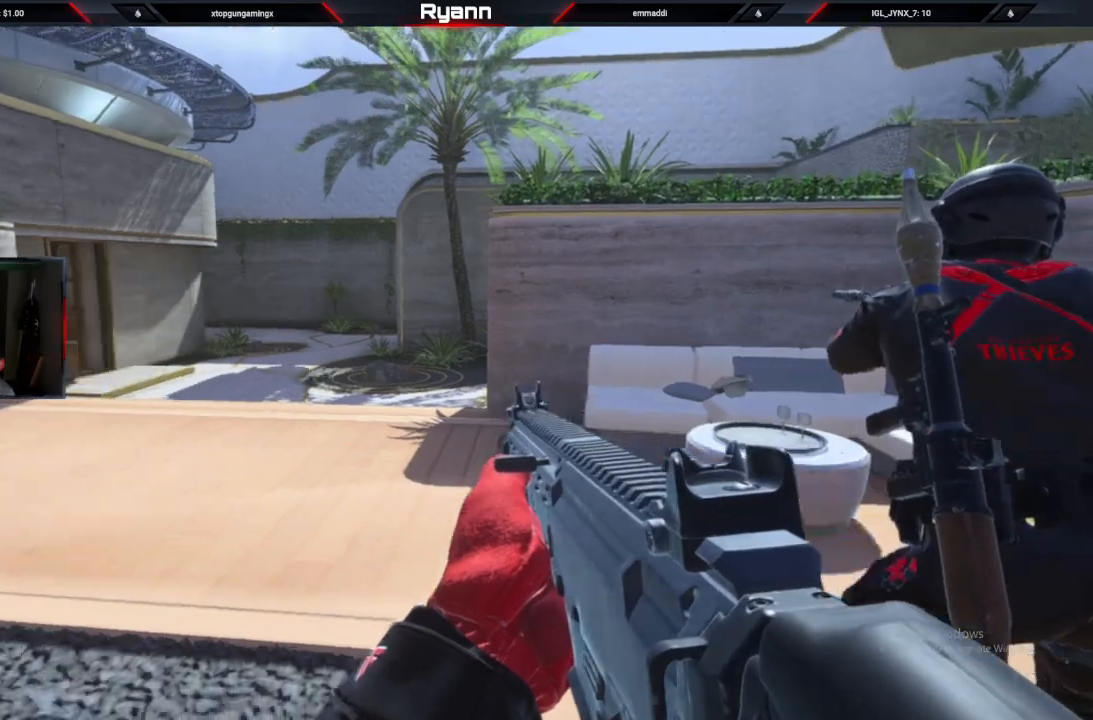
{"dt_ms": 500, "buttons": [], "left_stick": "up", "right_stick": "center", "events": [[67, "L2", "down"], [67, "right_stick", "center"], [200, "TRIANGLE", "down"], [300, "TRIANGLE", "up"], [317, "L2", "up"]]}
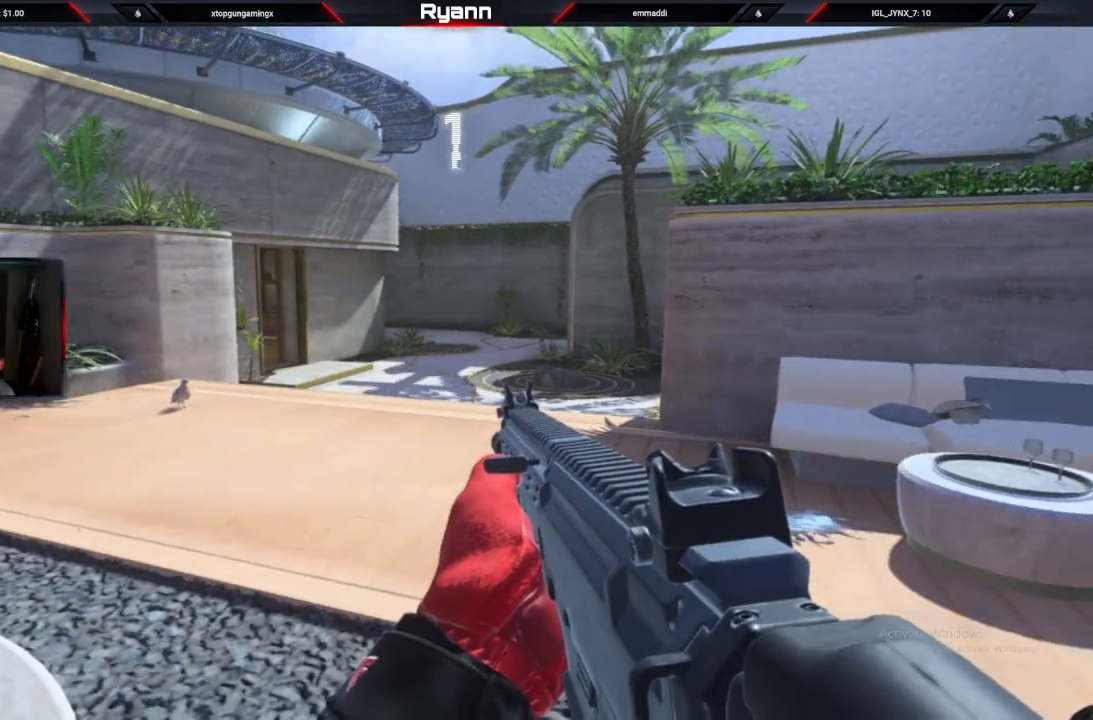
{"dt_ms": 500, "buttons": [], "left_stick": "up", "right_stick": "center", "events": []}
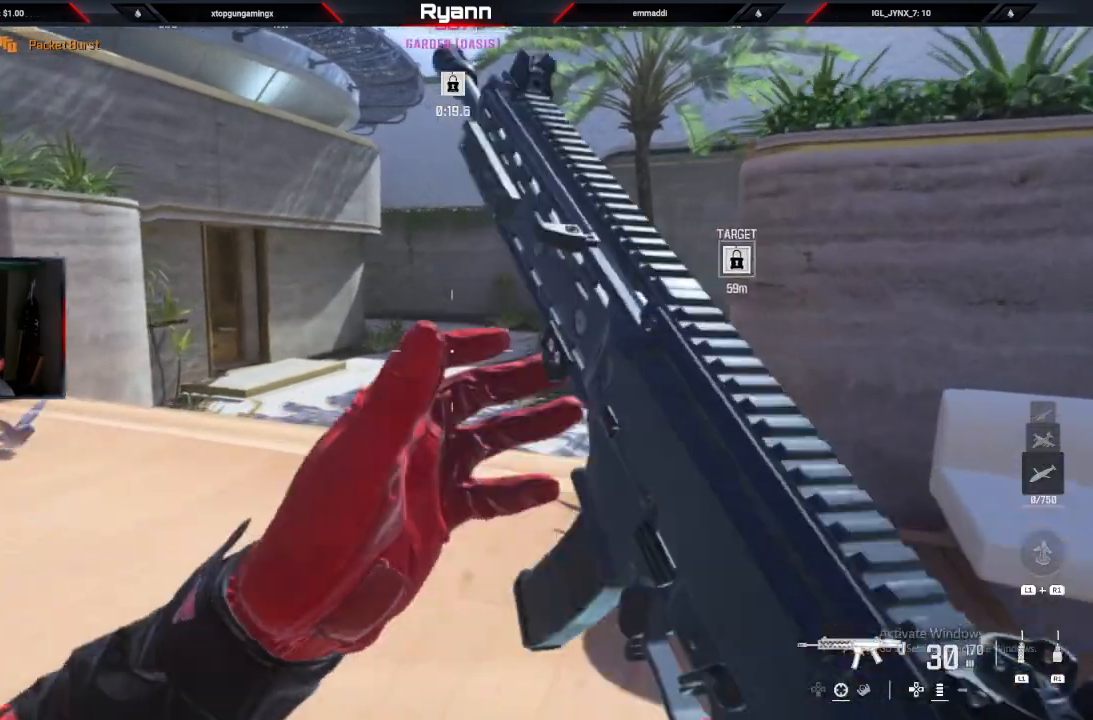
{"dt_ms": 500, "buttons": [], "left_stick": "up", "right_stick": "center", "events": [[83, "L3", "down"], [333, "L3", "up"]]}
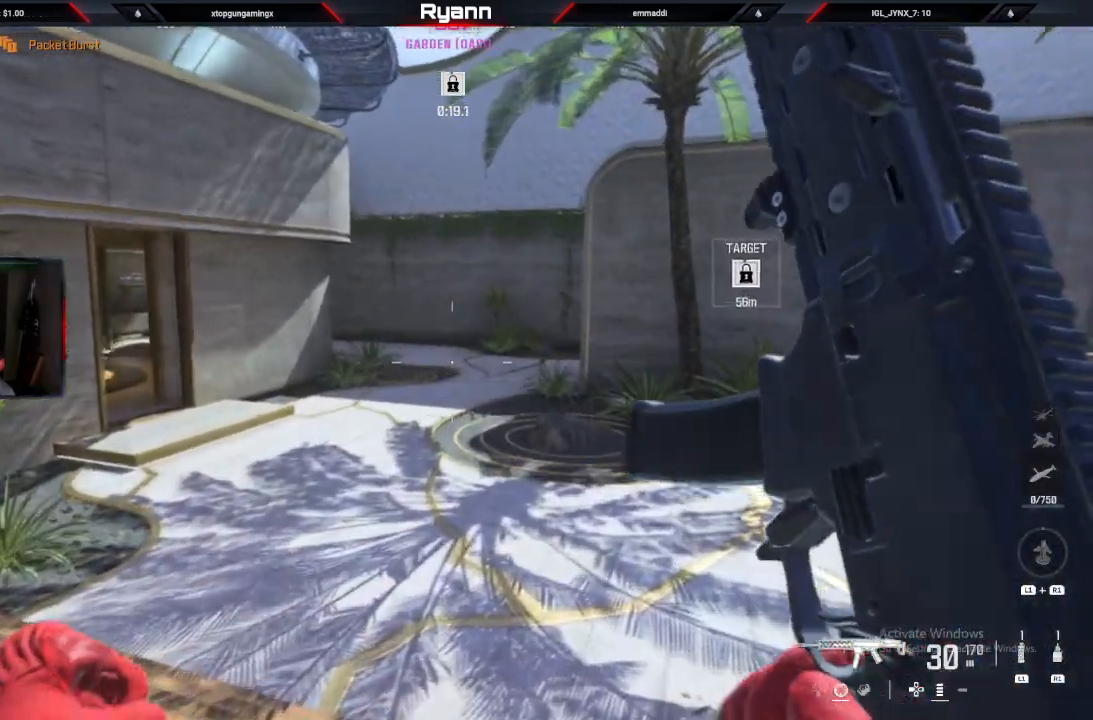
{"dt_ms": 1000, "buttons": ["L3"], "left_stick": "up", "right_stick": "center"}
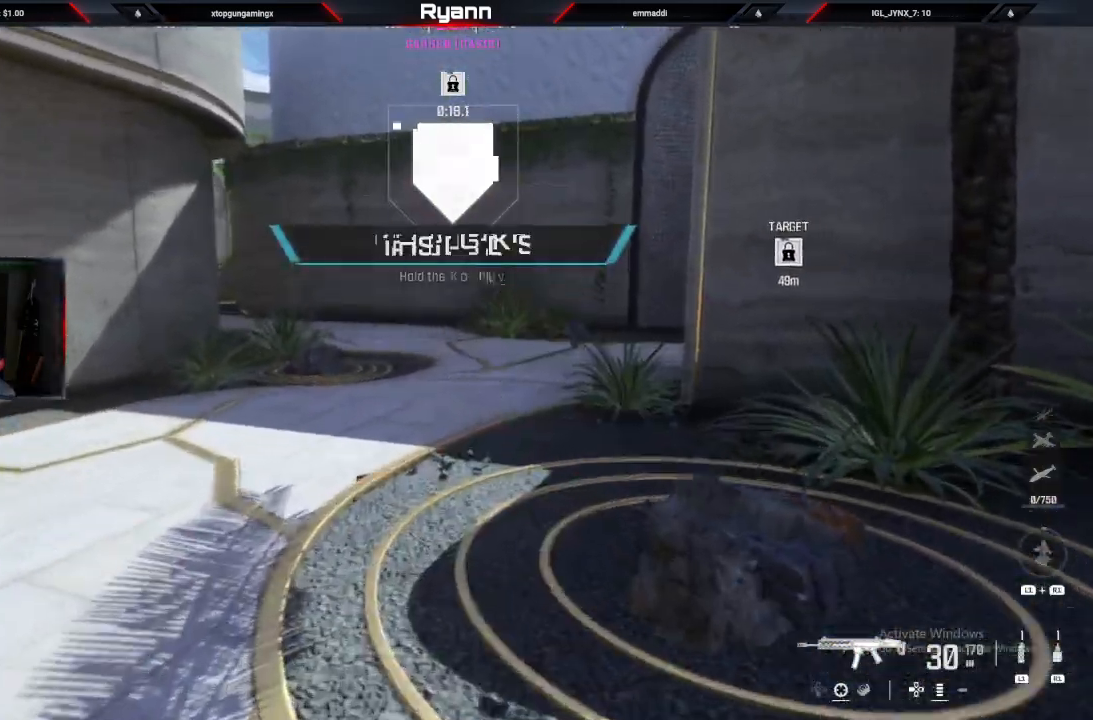
{"dt_ms": 500, "buttons": ["CIRCLE"], "left_stick": "up", "right_stick": "right", "events": [[17, "L3", "up"], [300, "right_stick", "right"], [467, "CIRCLE", "down"]]}
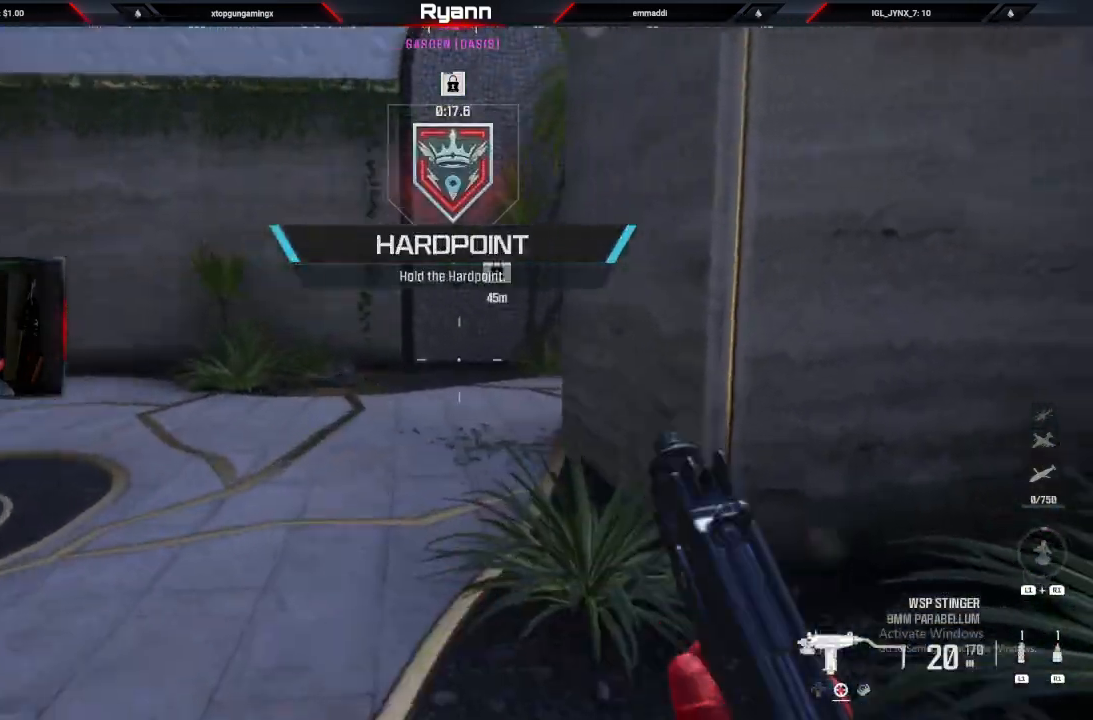
{"dt_ms": 500, "buttons": ["L3"], "left_stick": "up", "right_stick": "center", "events": [[117, "CIRCLE", "up"], [117, "right_stick", "center"], [150, "CROSS", "down"], [317, "CROSS", "up"], [417, "L3", "down"]]}
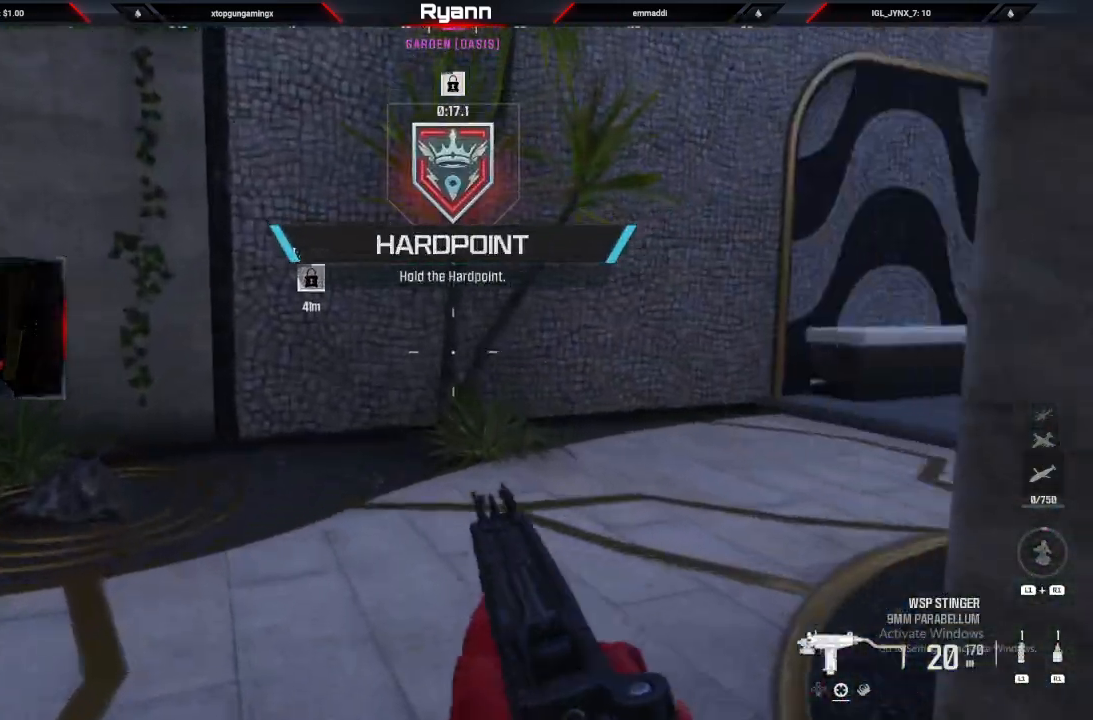
{"dt_ms": 500, "buttons": [], "left_stick": "up", "right_stick": "center", "events": [[83, "L3", "up"], [167, "right_stick", "right"], [433, "right_stick", "center"]]}
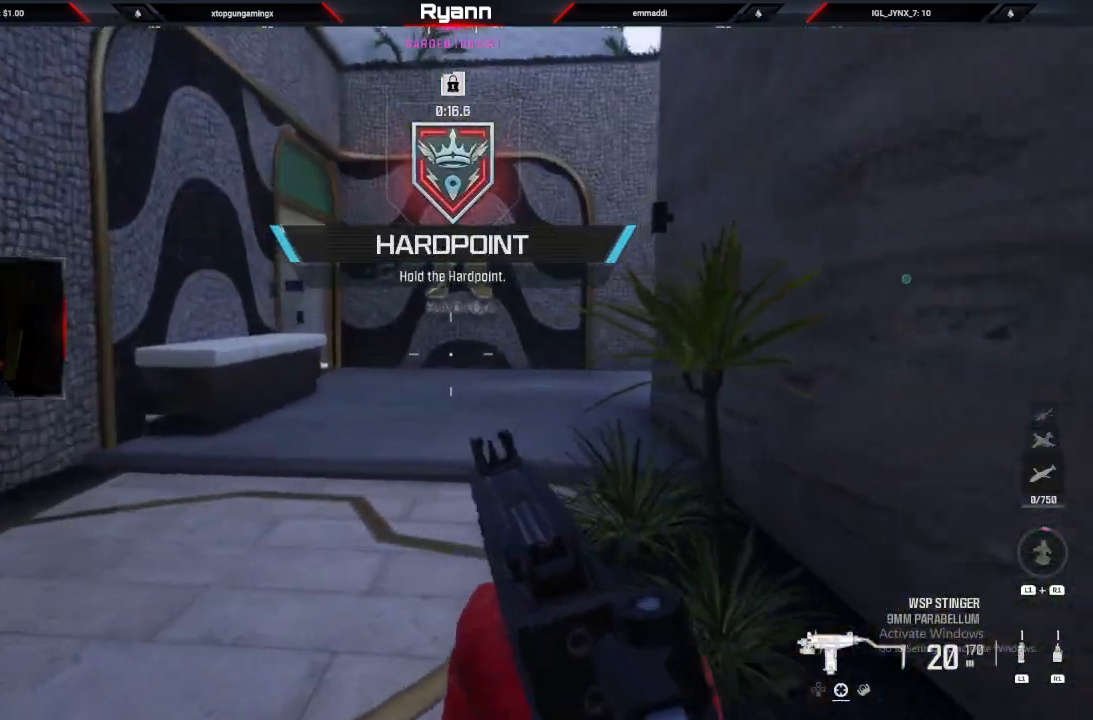
{"dt_ms": 500, "buttons": ["CIRCLE"], "left_stick": "up", "right_stick": "left", "events": [[450, "CIRCLE", "down"], [483, "right_stick", "left"]]}
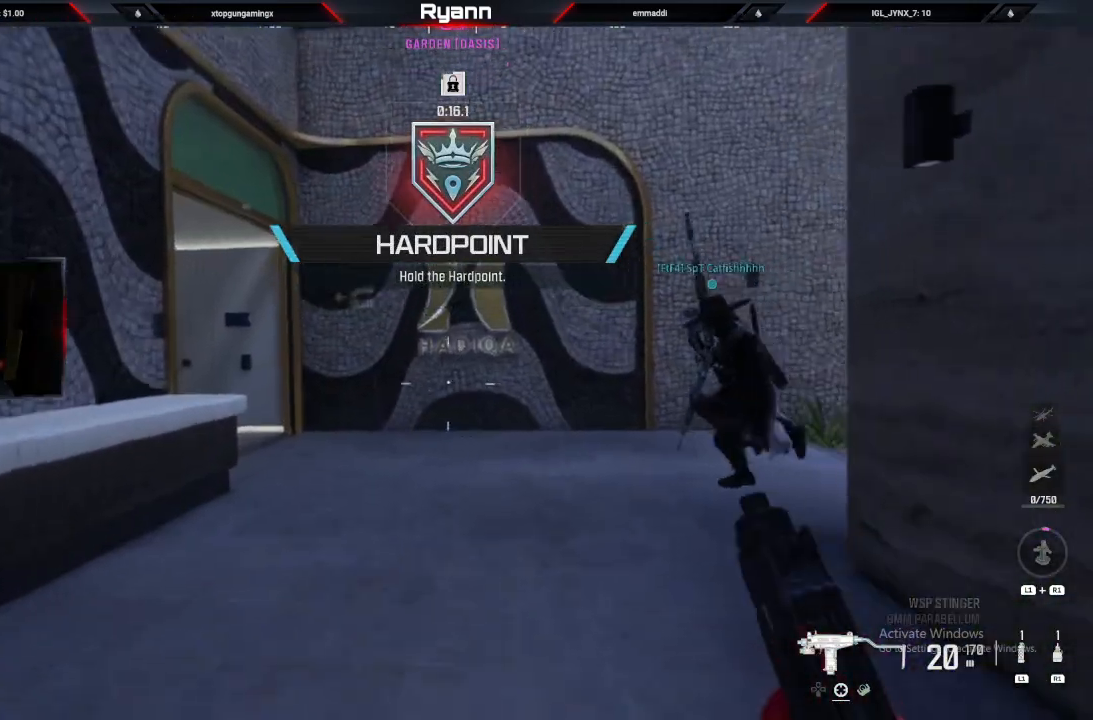
{"dt_ms": 500, "buttons": ["L3"], "left_stick": "up", "right_stick": "left", "events": [[100, "CIRCLE", "up"], [117, "CROSS", "down"], [250, "CROSS", "up"], [383, "L3", "down"]]}
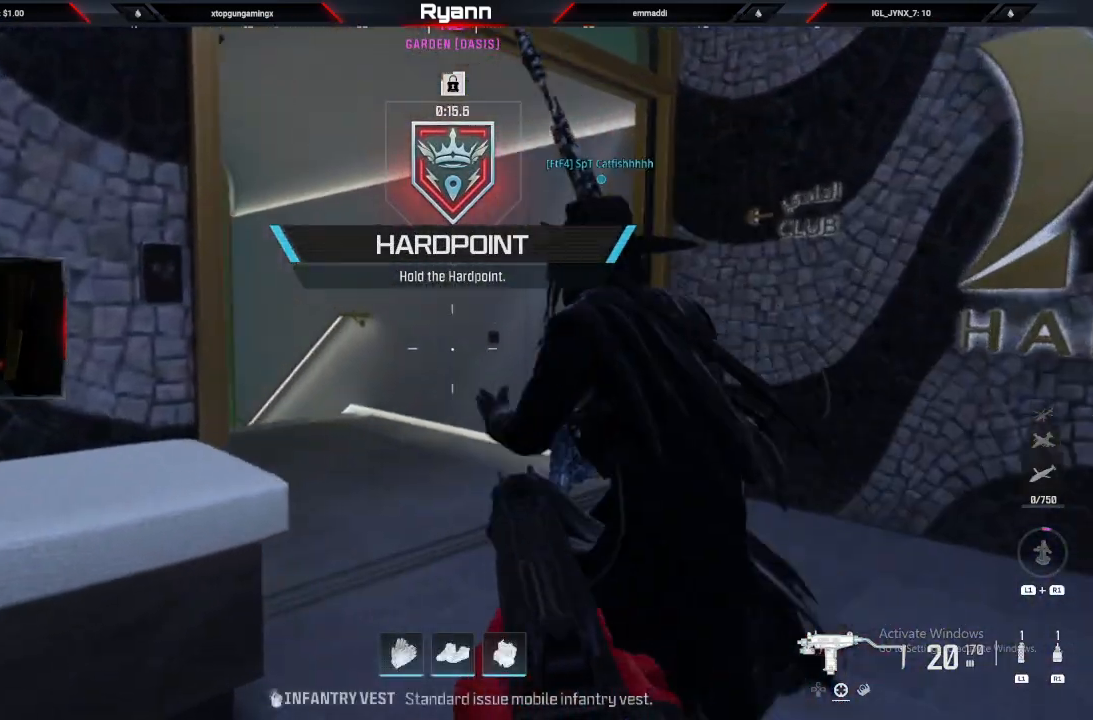
{"dt_ms": 500, "buttons": [], "left_stick": "up", "right_stick": "left", "events": [[100, "L3", "up"], [150, "TRIANGLE", "down"], [233, "TRIANGLE", "up"], [250, "right_stick", "center"], [333, "right_stick", "down-left"], [383, "right_stick", "left"]]}
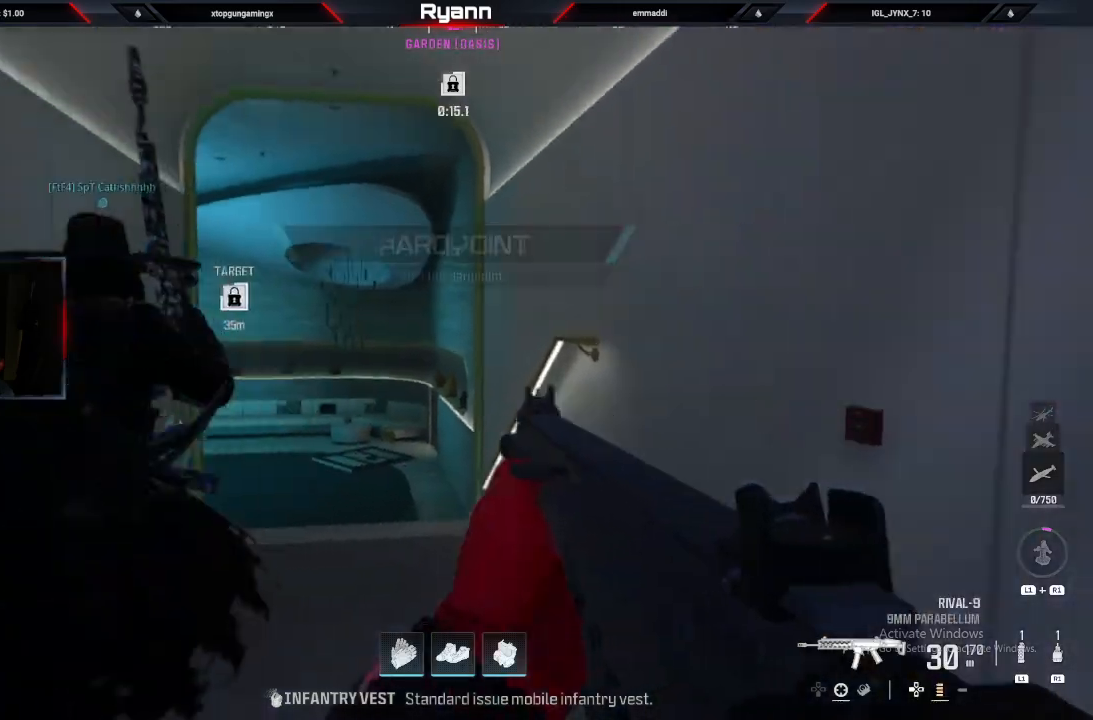
{"dt_ms": 500, "buttons": [], "left_stick": "up", "right_stick": "left", "events": []}
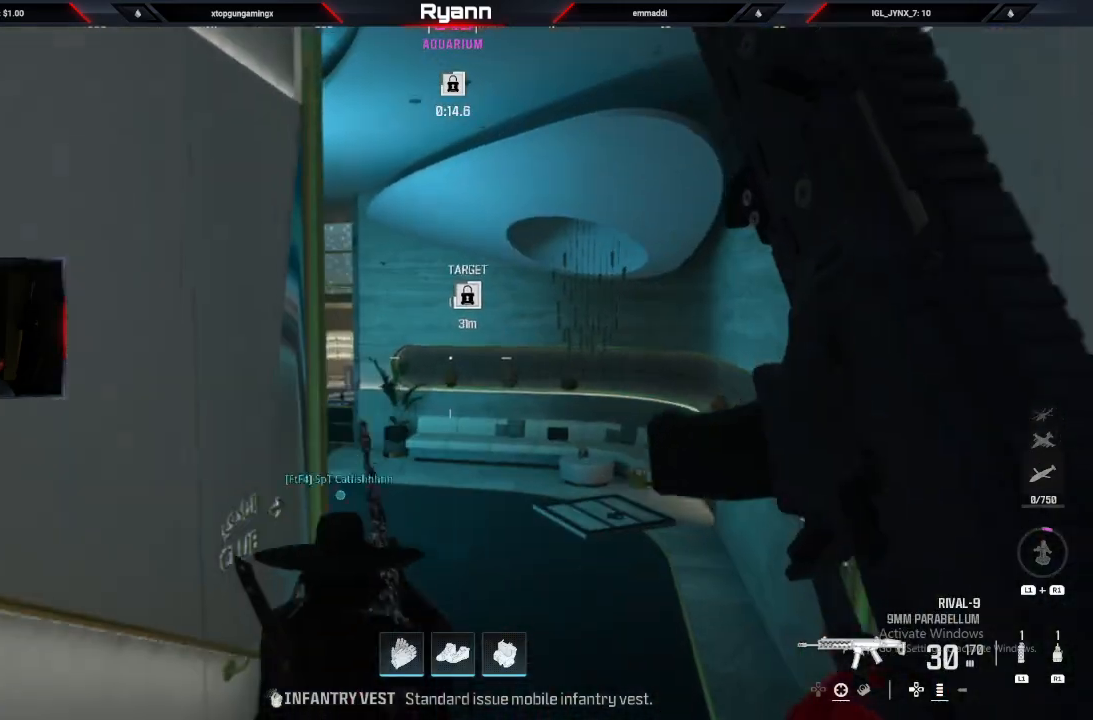
{"dt_ms": 500, "buttons": ["CROSS"], "left_stick": "up", "right_stick": "left", "events": [[83, "CIRCLE", "down"], [283, "CIRCLE", "up"], [350, "CROSS", "down"]]}
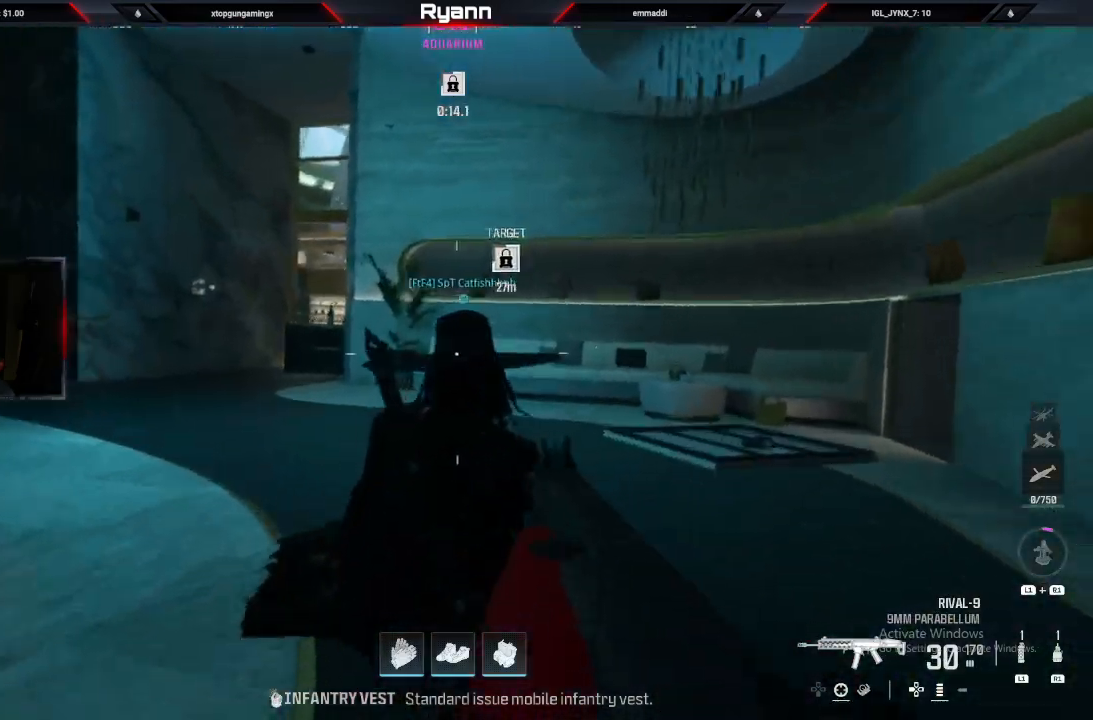
{"dt_ms": 500, "buttons": ["L3"], "left_stick": "up", "right_stick": "left", "events": [[17, "CROSS", "up"], [200, "L3", "down"]]}
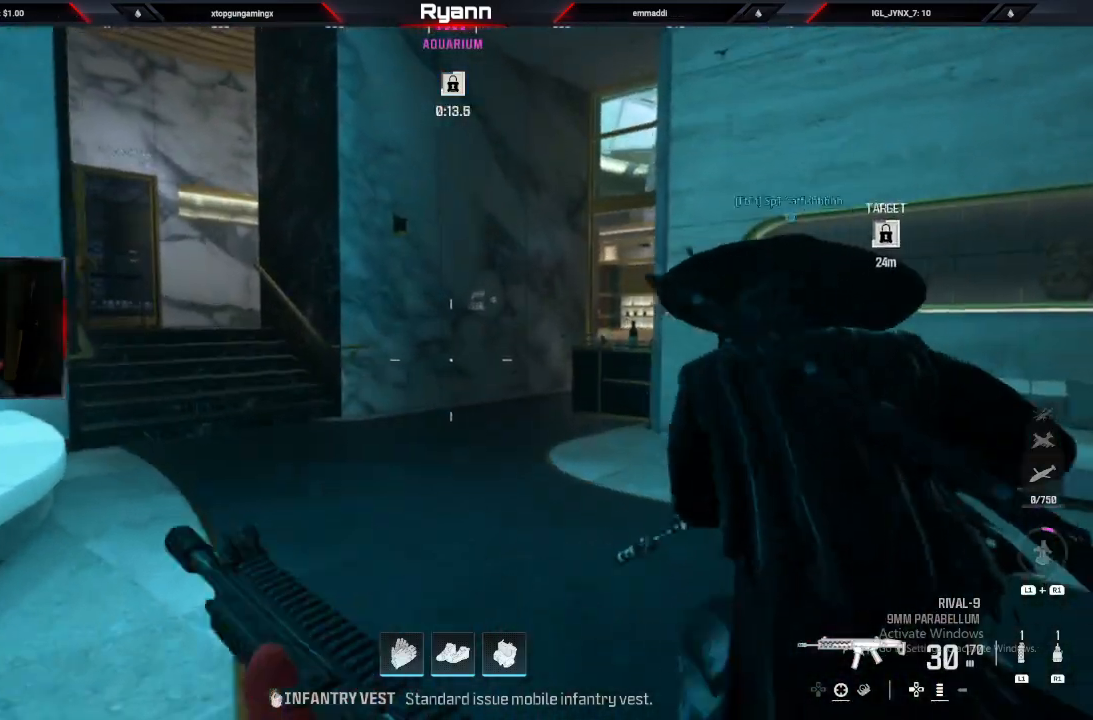
{"dt_ms": 1000, "buttons": [], "left_stick": "left", "right_stick": "center"}
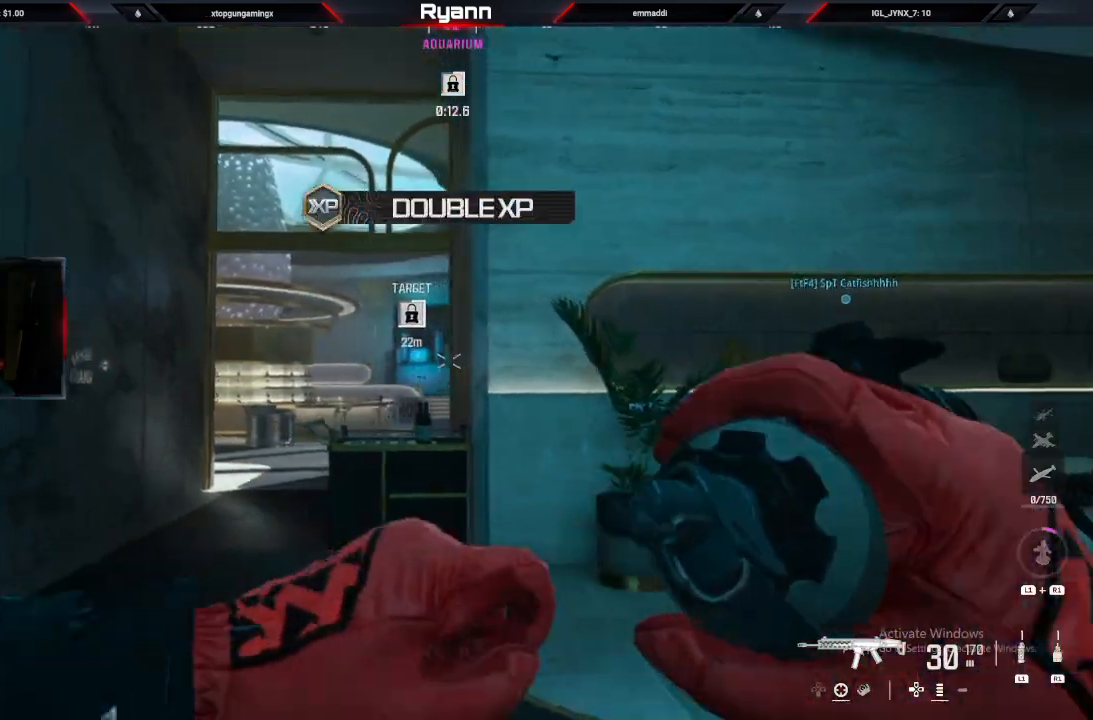
{"dt_ms": 500, "buttons": ["L1"], "left_stick": "left", "right_stick": "center", "events": [[117, "CROSS", "down"], [250, "CROSS", "up"], [450, "L1", "down"]]}
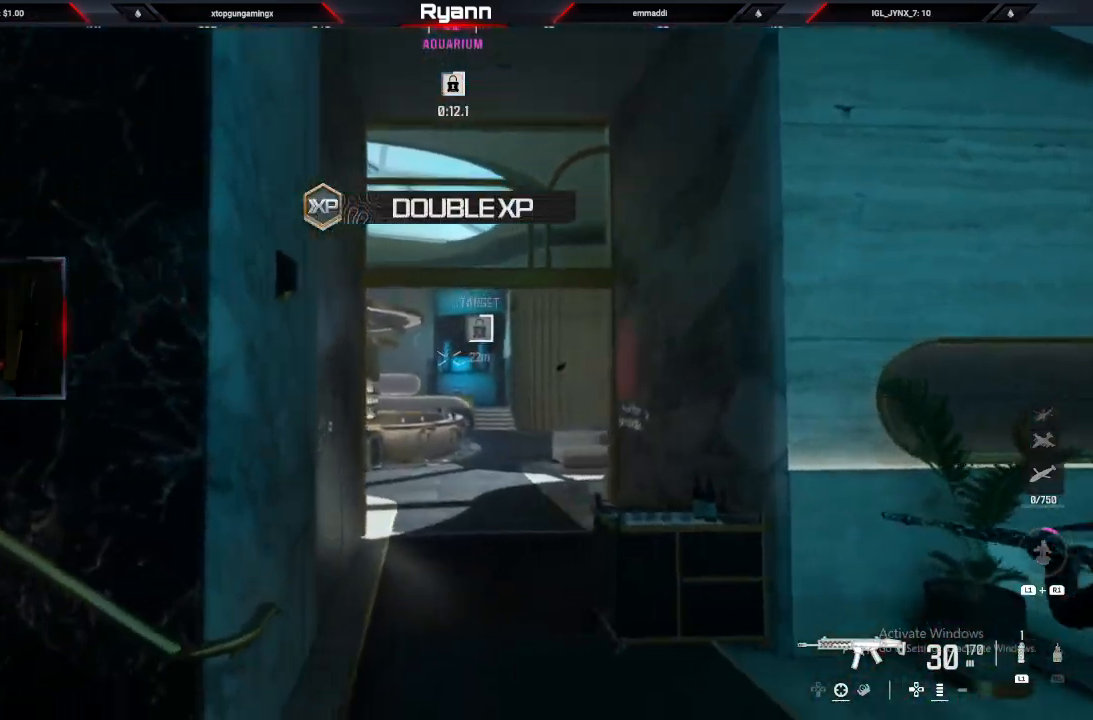
{"dt_ms": 500, "buttons": [], "left_stick": "down-left", "right_stick": "center", "events": [[50, "left_stick", "center"], [67, "L1", "up"], [133, "left_stick", "right"], [133, "right_stick", "up"], [150, "L1", "down"], [300, "L1", "up"], [317, "left_stick", "up-right"], [450, "right_stick", "center"], [467, "left_stick", "down-left"]]}
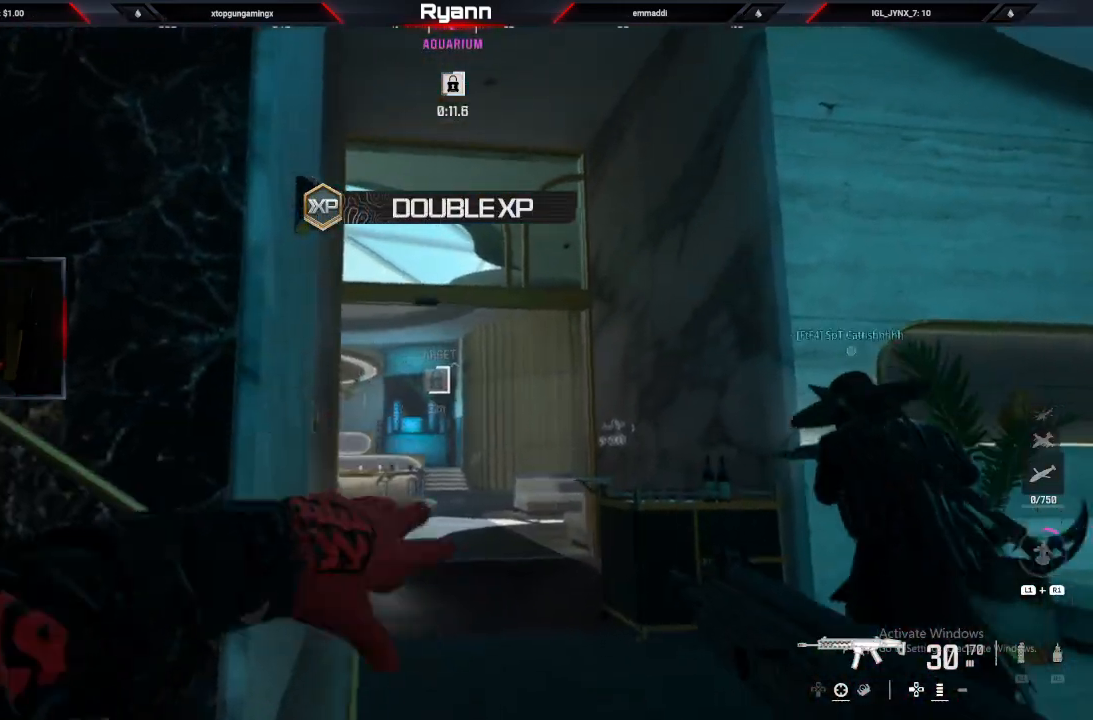
{"dt_ms": 500, "buttons": ["L3"], "left_stick": "up-left", "right_stick": "left", "events": [[150, "right_stick", "down-left"], [233, "left_stick", "up-left"], [350, "L3", "down"], [367, "right_stick", "left"]]}
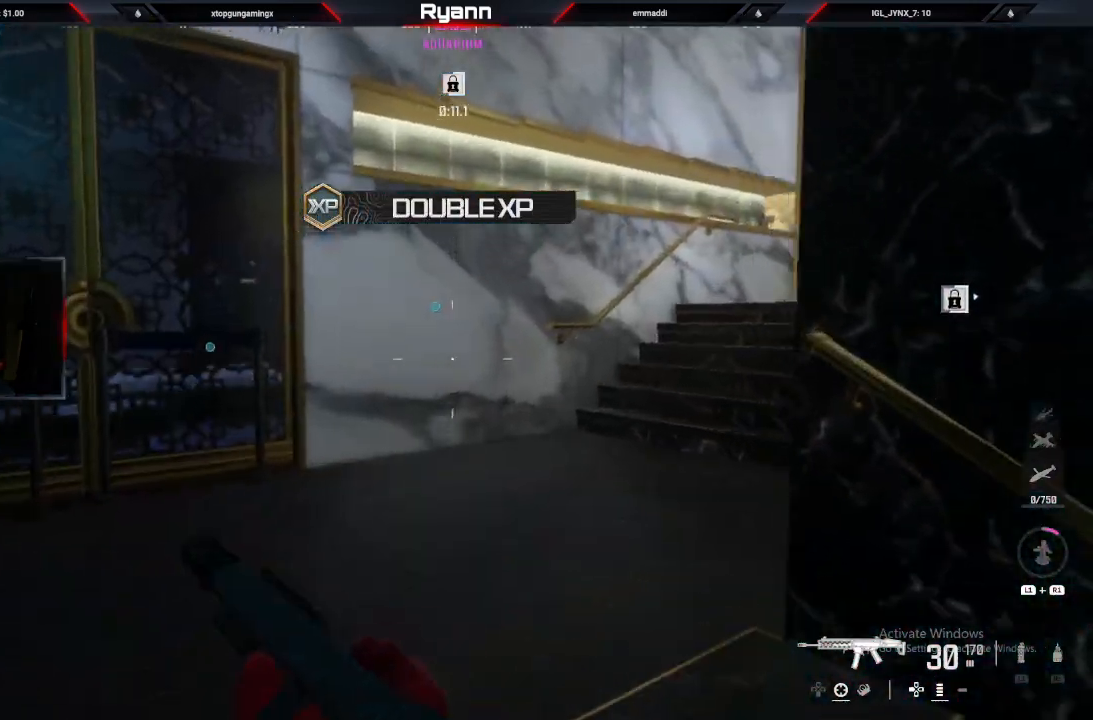
{"dt_ms": 500, "buttons": [], "left_stick": "up", "right_stick": "right", "events": [[67, "L3", "up"], [67, "left_stick", "up"], [167, "right_stick", "right"], [367, "right_stick", "center"], [450, "right_stick", "right"]]}
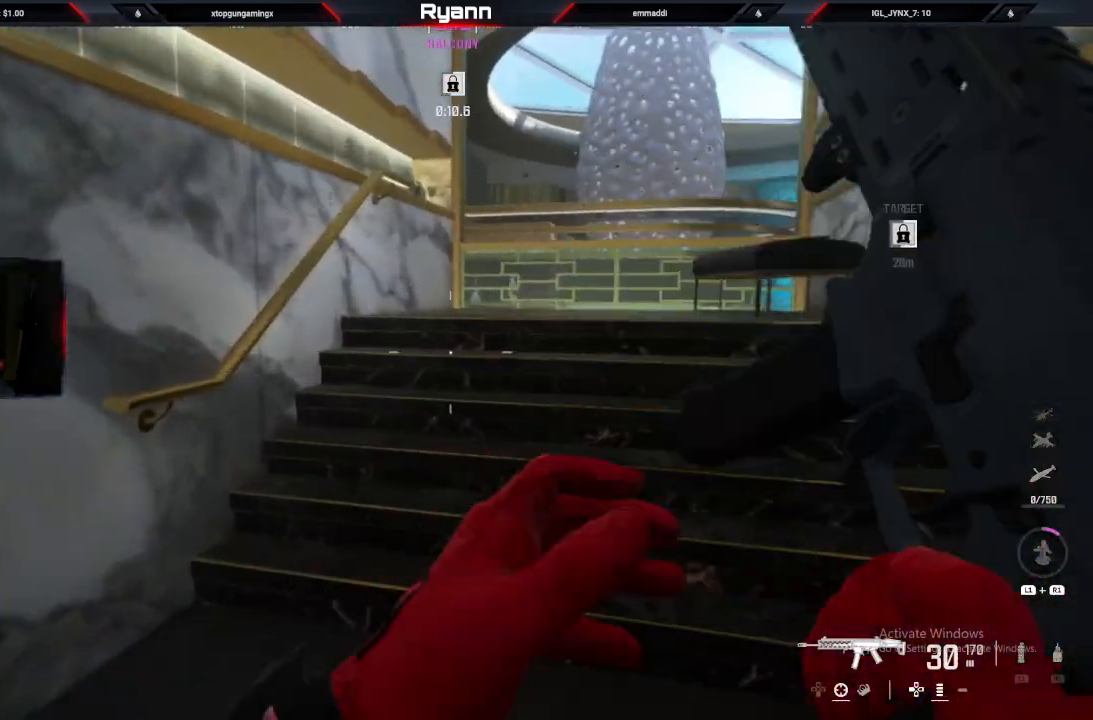
{"dt_ms": 500, "buttons": ["CROSS", "L2"], "left_stick": "center", "right_stick": "center", "events": [[100, "CIRCLE", "down"], [250, "CIRCLE", "up"], [267, "left_stick", "up-left"], [300, "CROSS", "down"], [333, "L2", "down"], [400, "CROSS", "up"], [450, "CROSS", "down"], [450, "right_stick", "center"], [467, "left_stick", "center"]]}
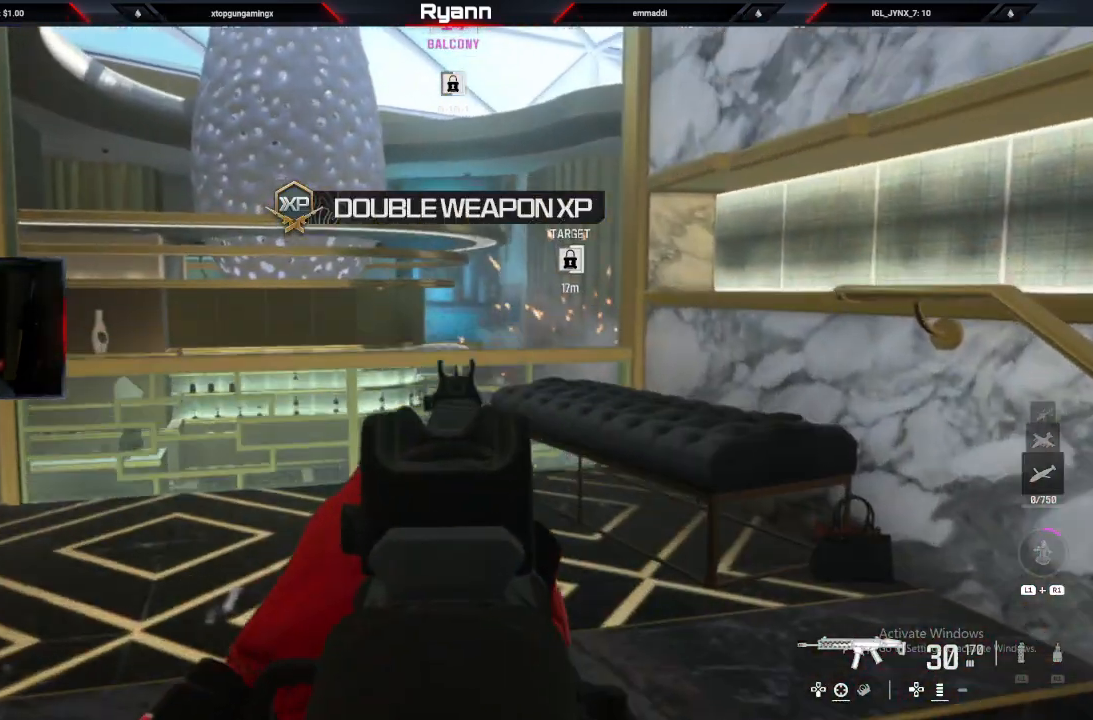
{"dt_ms": 500, "buttons": ["L2"], "left_stick": "up", "right_stick": "center", "events": [[33, "CROSS", "up"], [133, "left_stick", "up-left"], [333, "left_stick", "left"], [500, "left_stick", "up"]]}
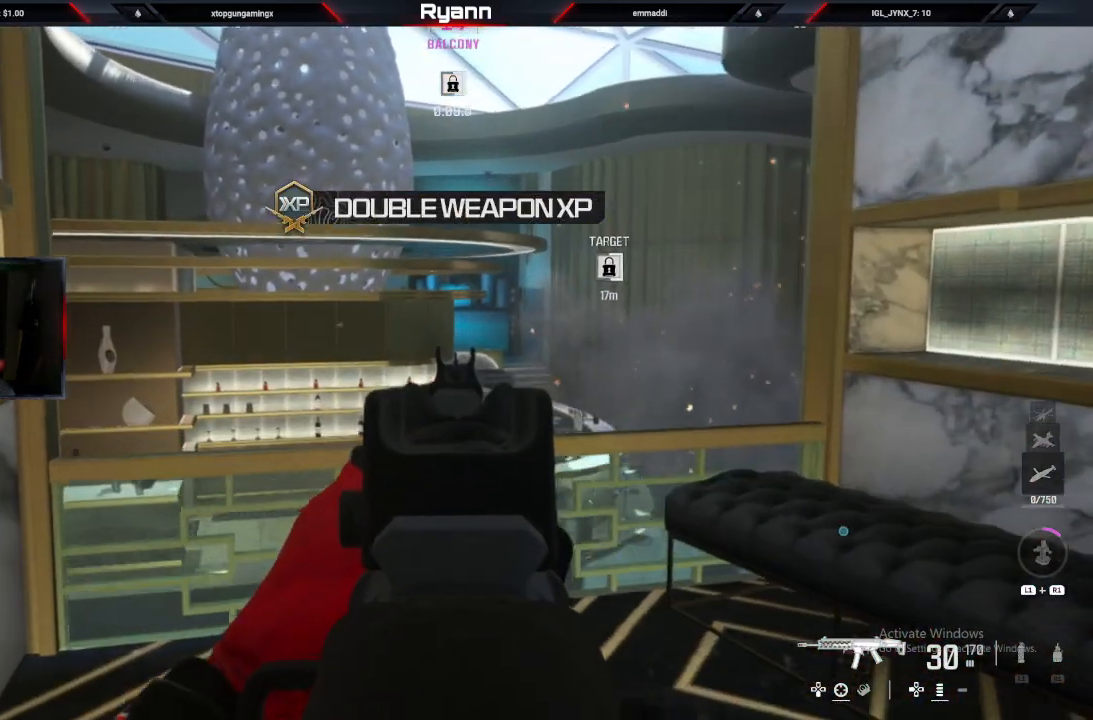
{"dt_ms": 500, "buttons": ["L2"], "left_stick": "left", "right_stick": "down-right", "events": [[133, "L2", "up"], [200, "right_stick", "right"], [217, "left_stick", "up-left"], [383, "right_stick", "center"], [417, "left_stick", "left"], [433, "L2", "down"], [500, "right_stick", "down-right"]]}
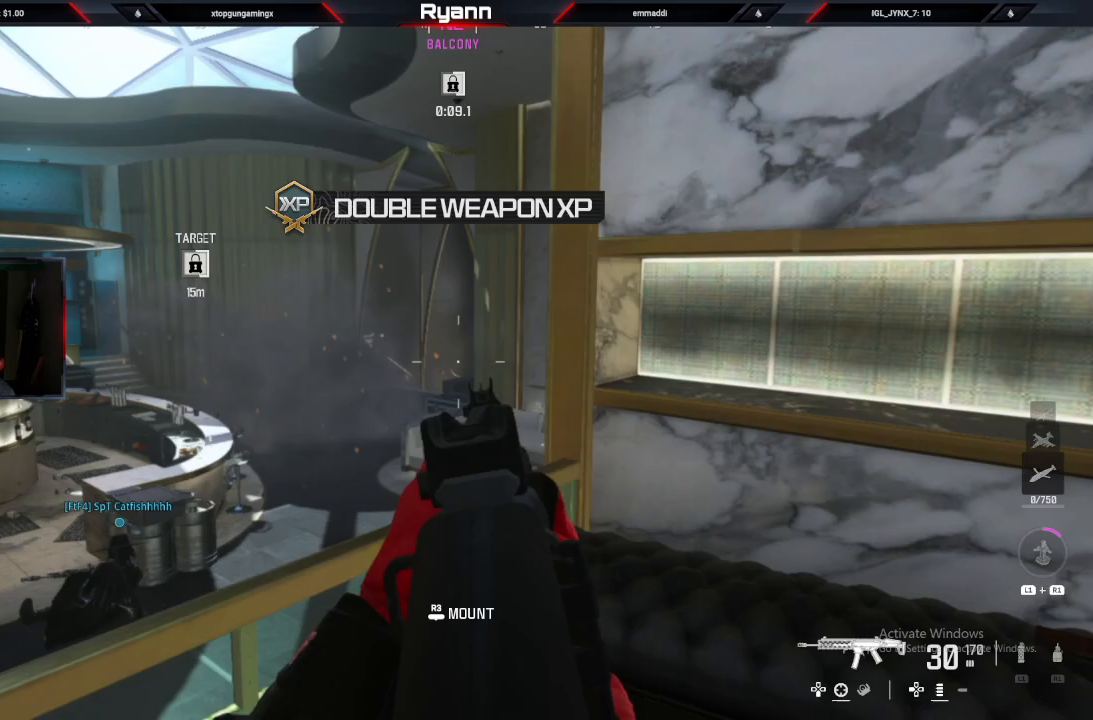
{"dt_ms": 500, "buttons": ["L2"], "left_stick": "center", "right_stick": "right", "events": [[133, "left_stick", "center"], [167, "right_stick", "down"], [450, "right_stick", "right"]]}
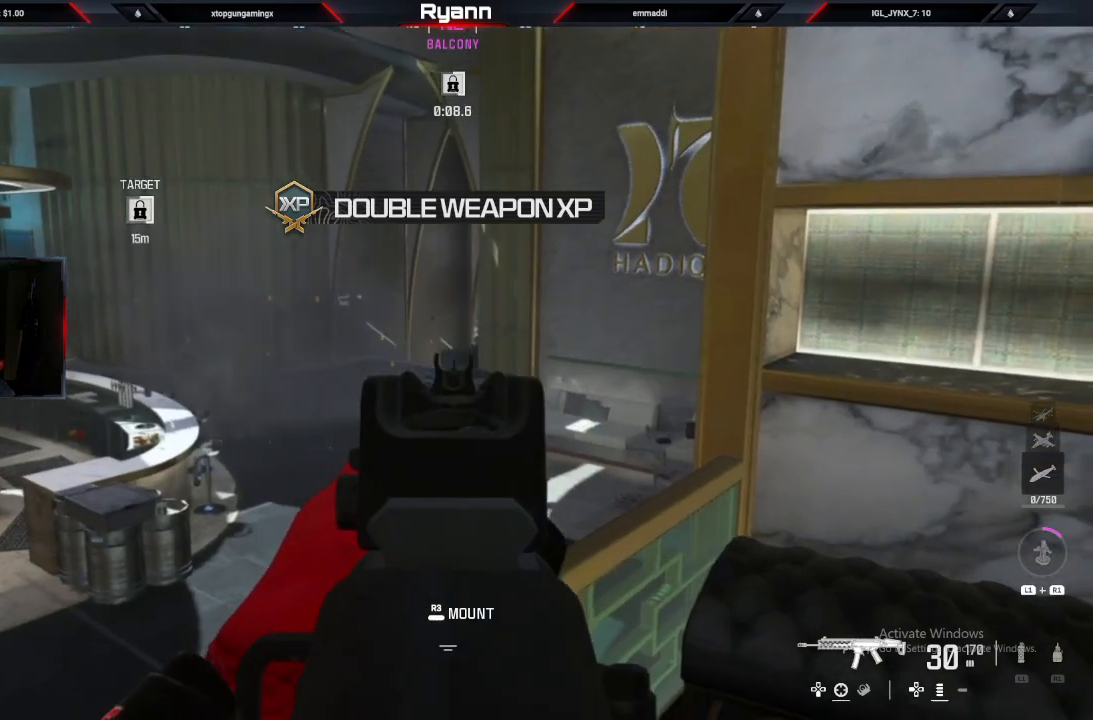
{"dt_ms": 500, "buttons": ["L2"], "left_stick": "down", "right_stick": "center", "events": [[17, "right_stick", "center"], [150, "L2", "up"], [150, "left_stick", "up-left"], [250, "CROSS", "down"], [300, "CROSS", "up"], [483, "L2", "down"], [483, "left_stick", "down"]]}
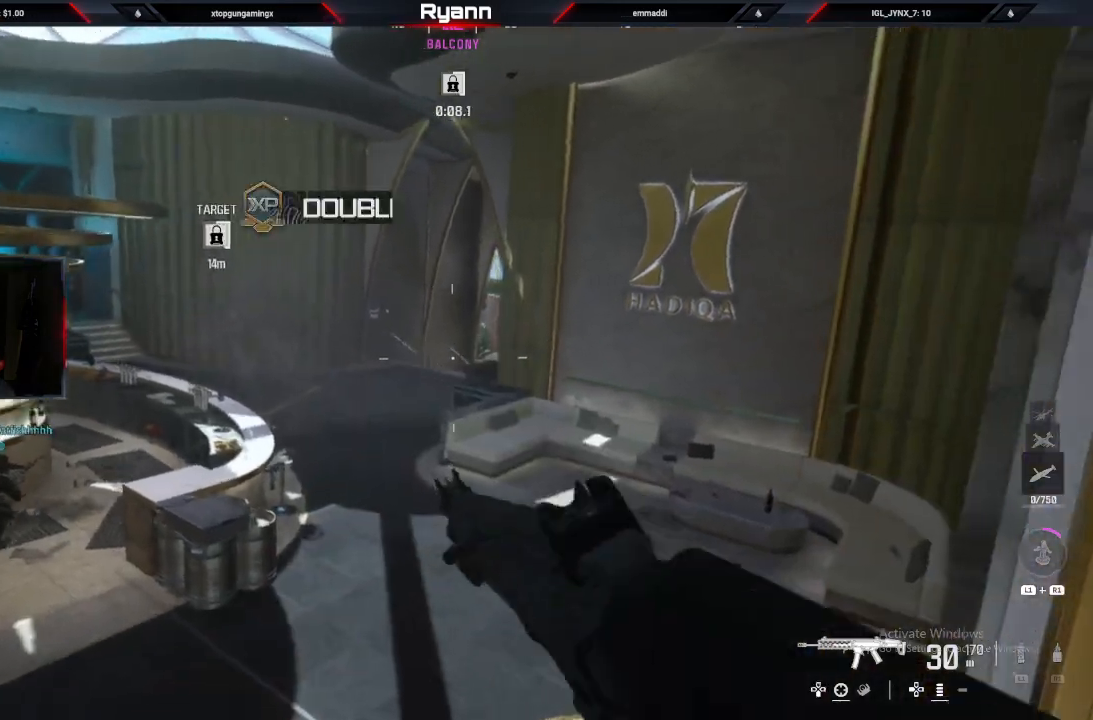
{"dt_ms": 500, "buttons": ["L3"], "left_stick": "up-right", "right_stick": "center", "events": [[17, "right_stick", "down-right"], [100, "right_stick", "center"], [133, "left_stick", "right"], [233, "L2", "up"], [283, "left_stick", "up-right"], [450, "L3", "down"]]}